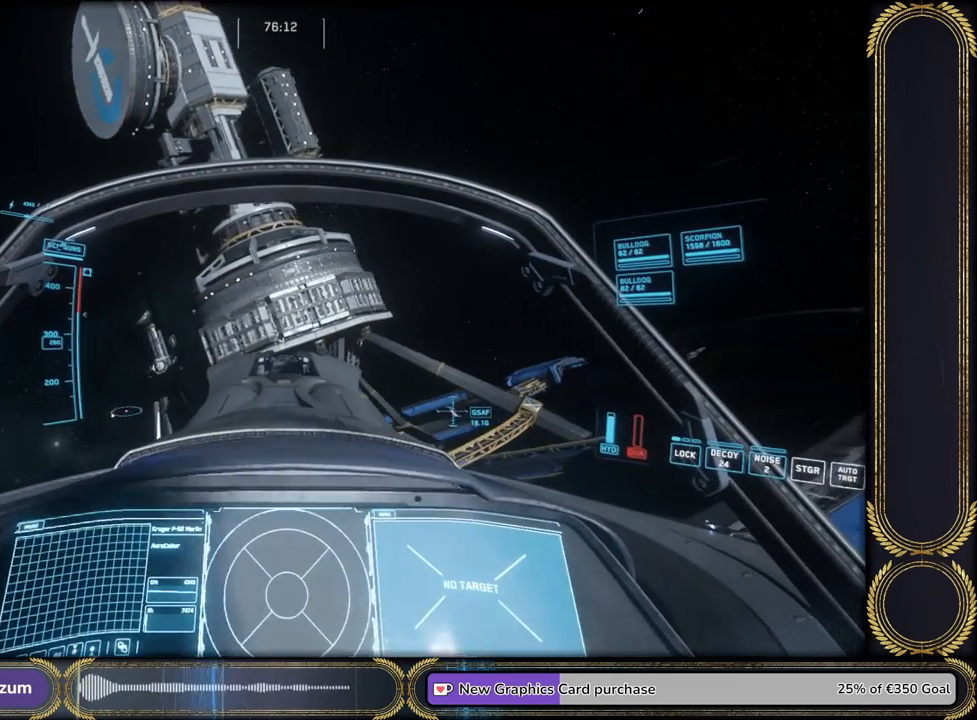
Gameplay with keyboard; each line is a JSON object with the keys held at the frame after it. "events" lists presses ("down") and releases ("up") of "a", "alt", "ctrl", "d", "e", "q", "s", "shift", "space", "tab", "w", "x" and "z" between this image and that frame as [ms after this image, input, new state], when the widget could be followed in between. No other keys are recorded. Mouse input is not recorded.
{"keys": [], "events": [[301, "w", "up"]]}
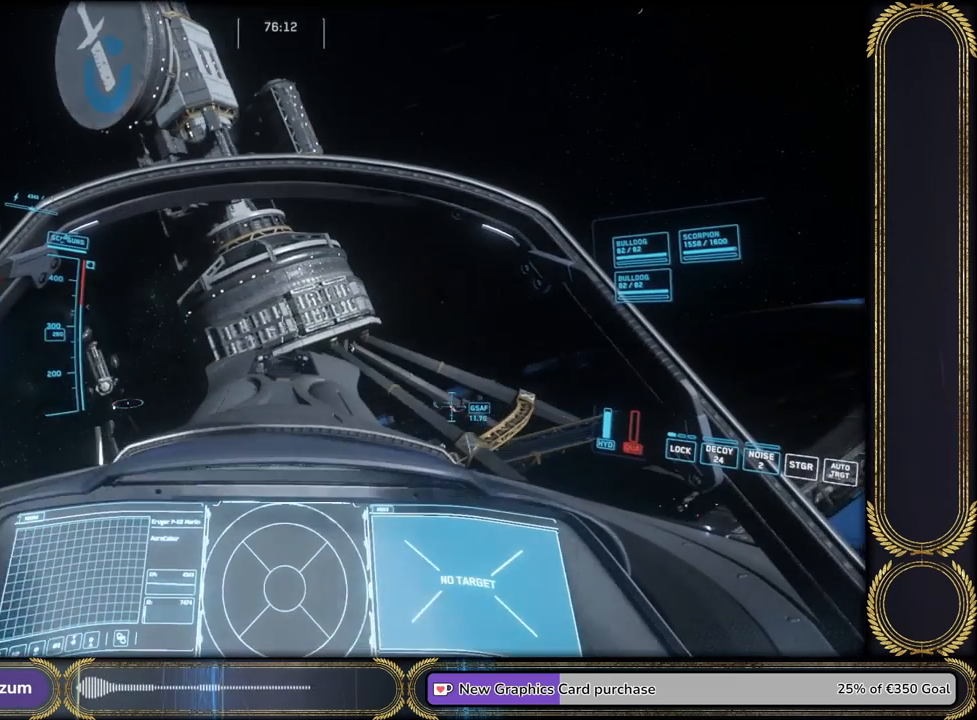
{"keys": ["w"], "events": [[67, "w", "down"]]}
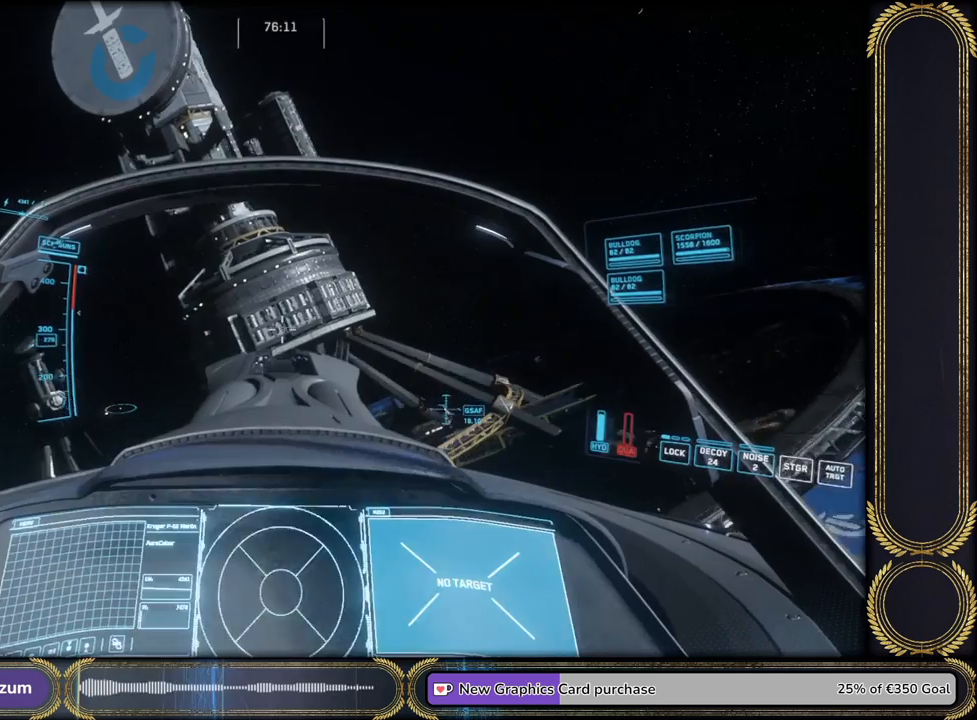
{"keys": ["w"], "events": []}
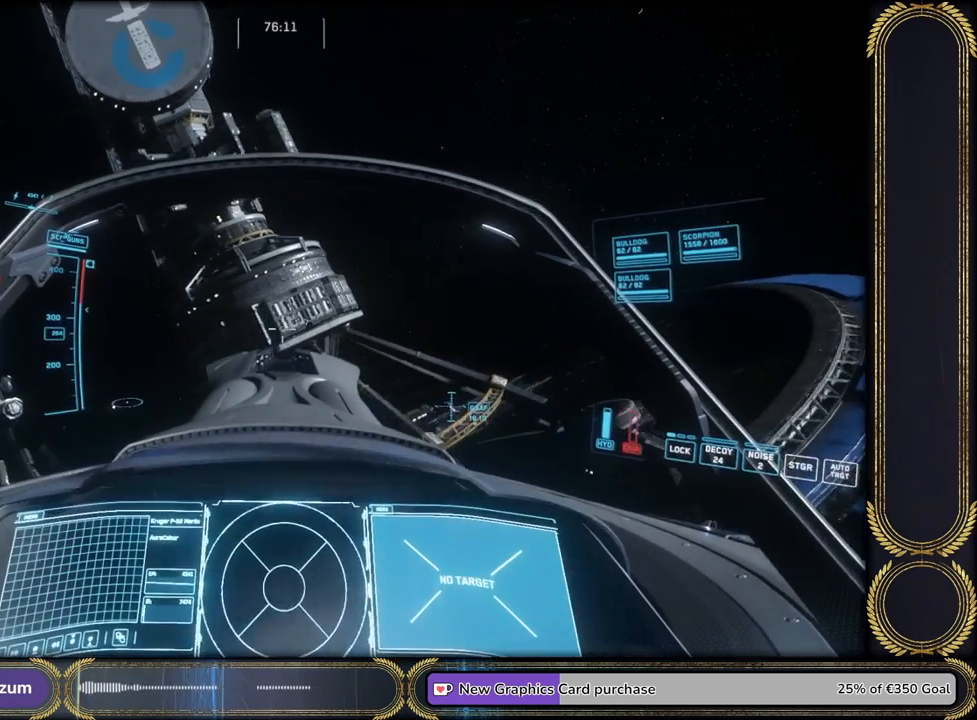
{"keys": ["w"], "events": [[166, "w", "up"], [333, "w", "down"]]}
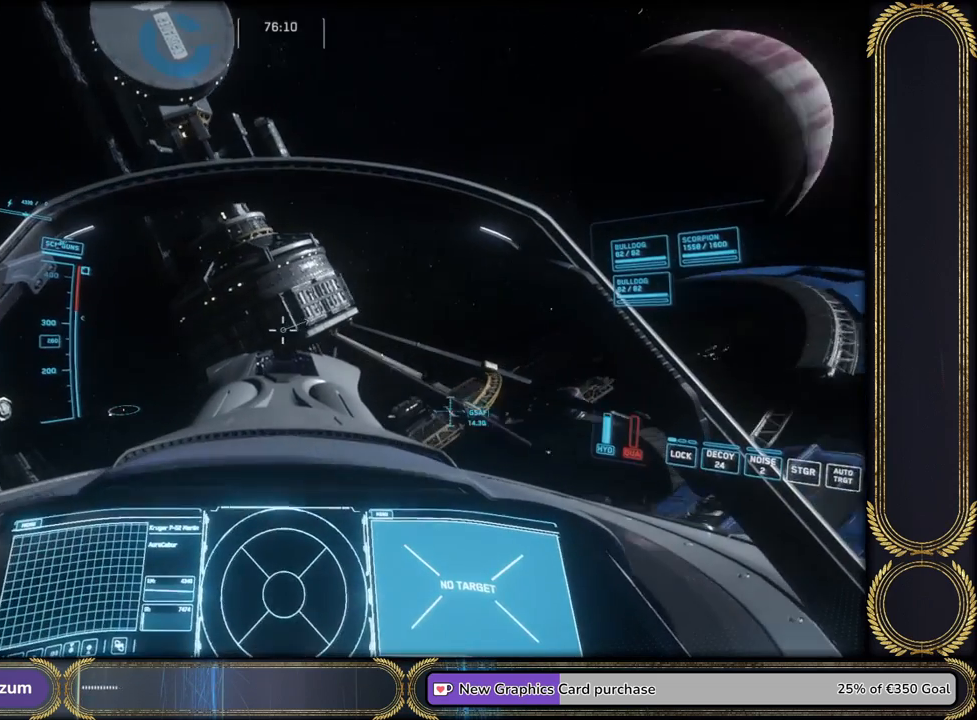
{"keys": ["w"], "events": []}
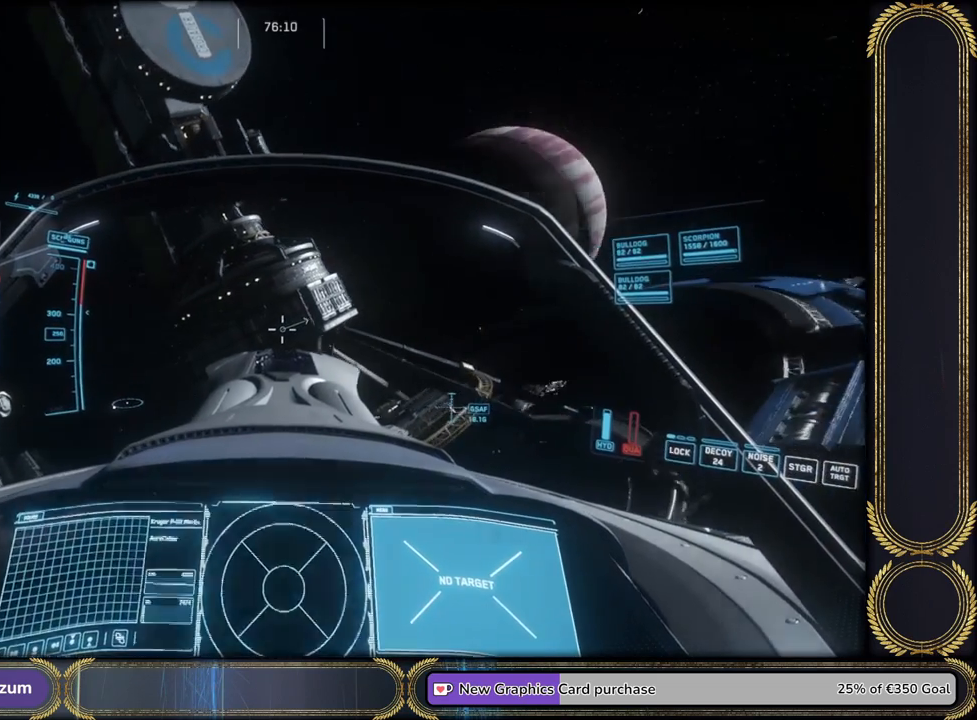
{"keys": ["w"], "events": [[166, "w", "up"], [367, "w", "down"]]}
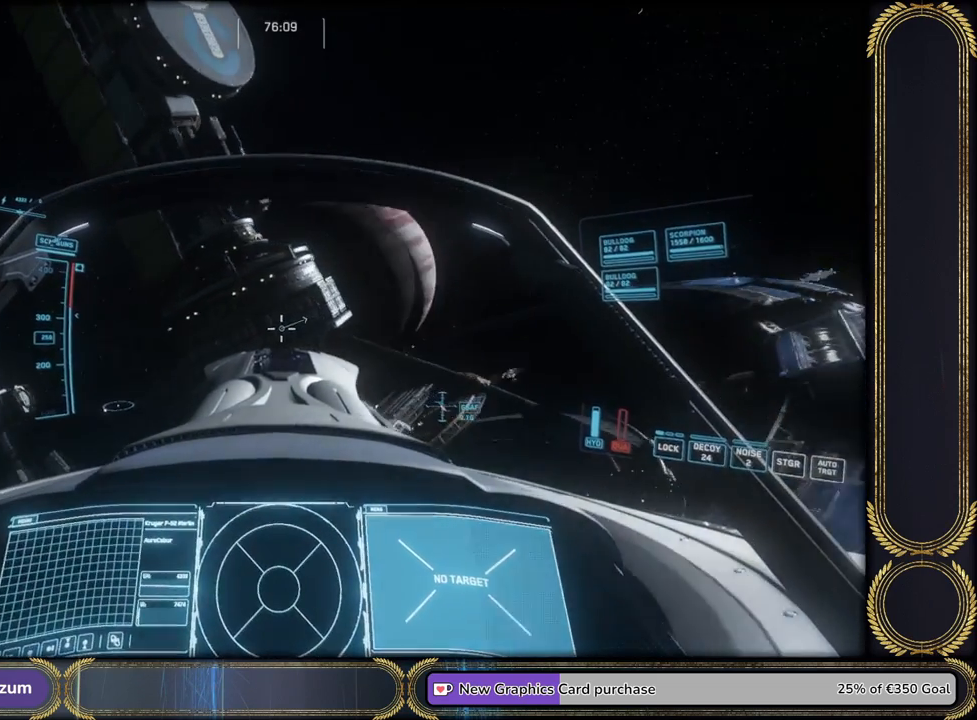
{"keys": ["w"], "events": []}
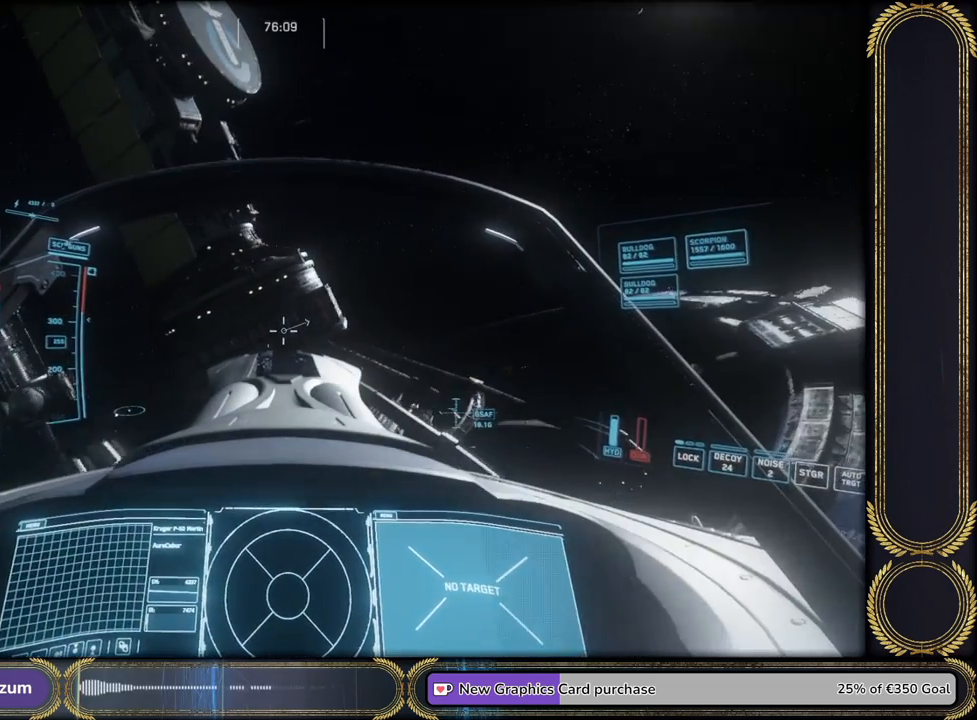
{"keys": ["w"], "events": [[400, "w", "up"], [500, "w", "down"]]}
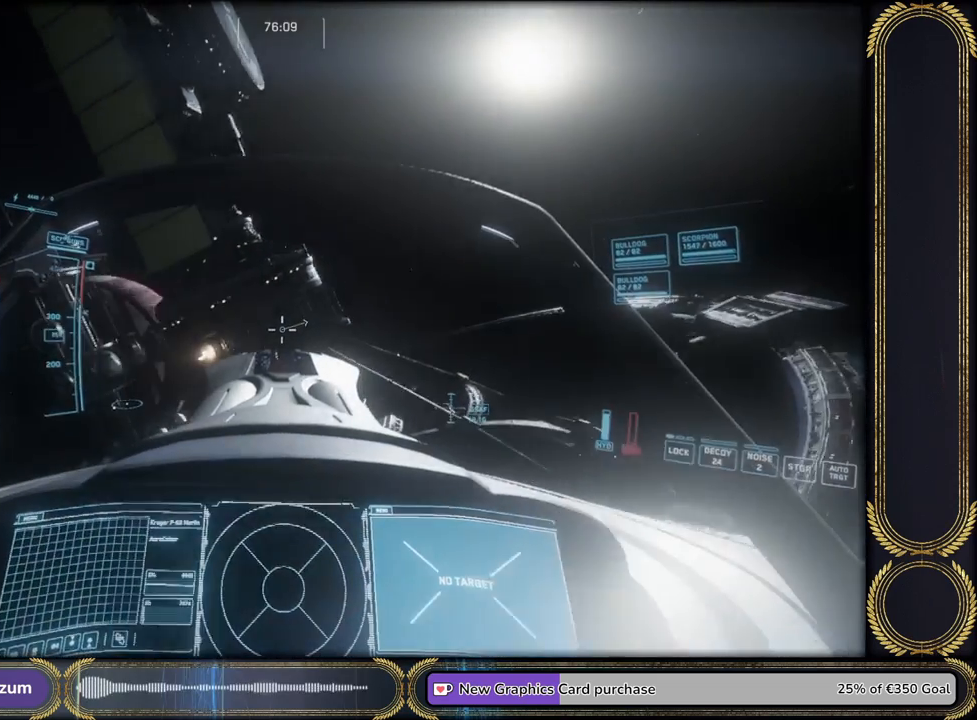
{"keys": ["w"], "events": []}
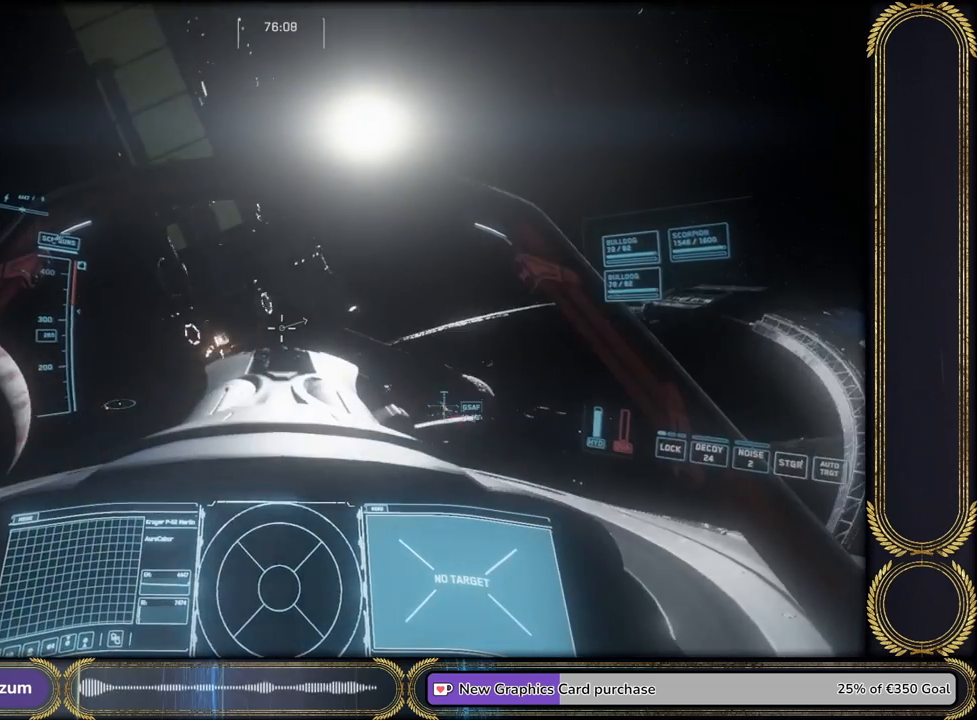
{"keys": ["w"], "events": []}
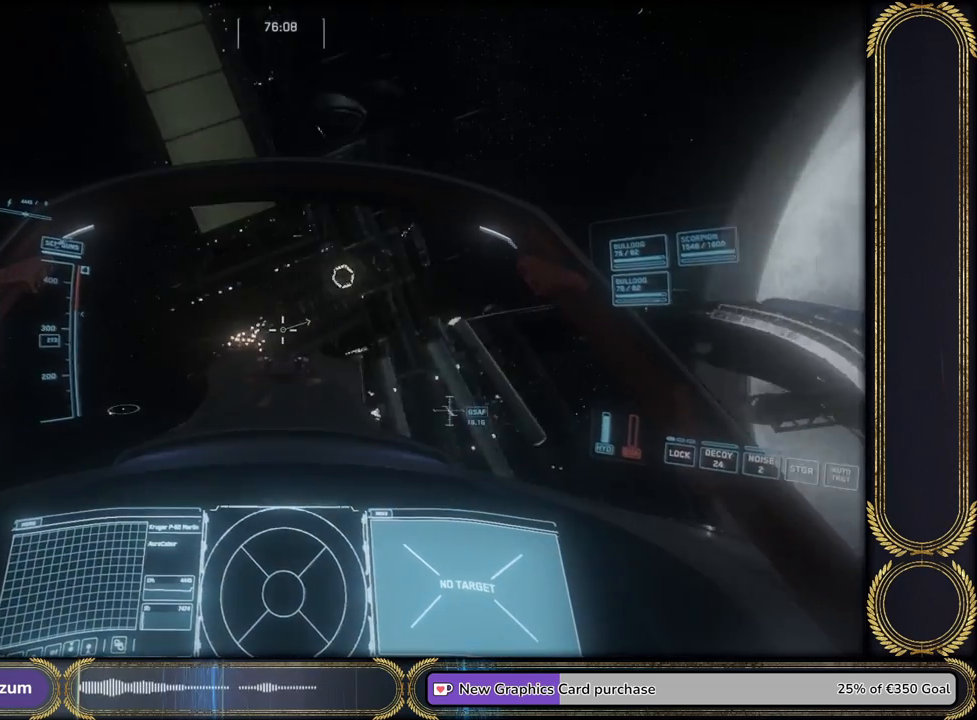
{"keys": ["w"], "events": [[167, "w", "up"], [334, "w", "down"]]}
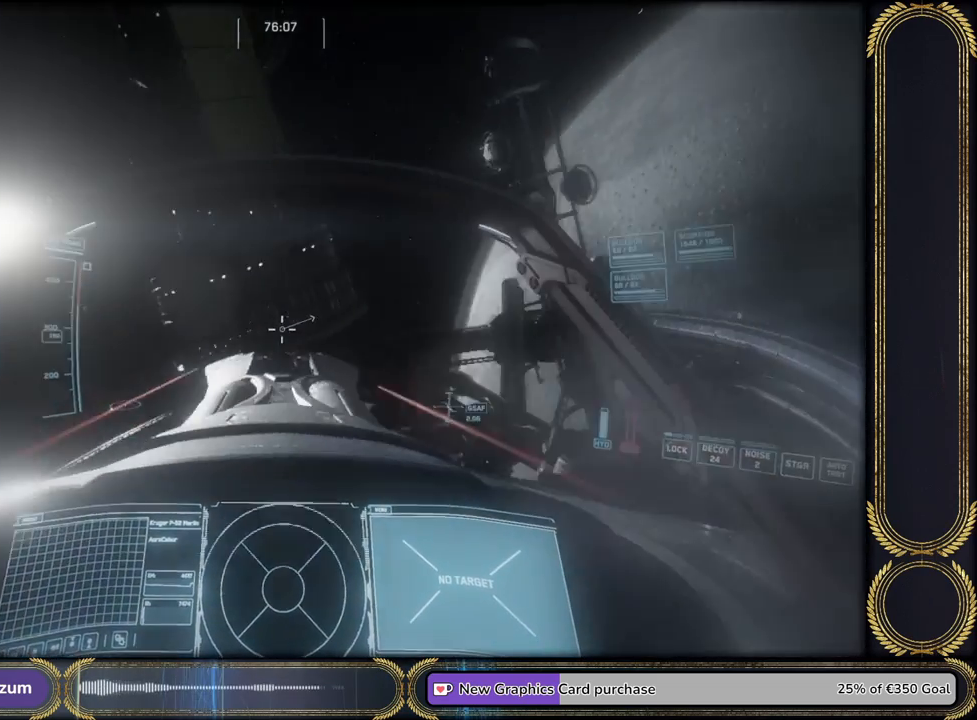
{"keys": [], "events": [[500, "w", "up"]]}
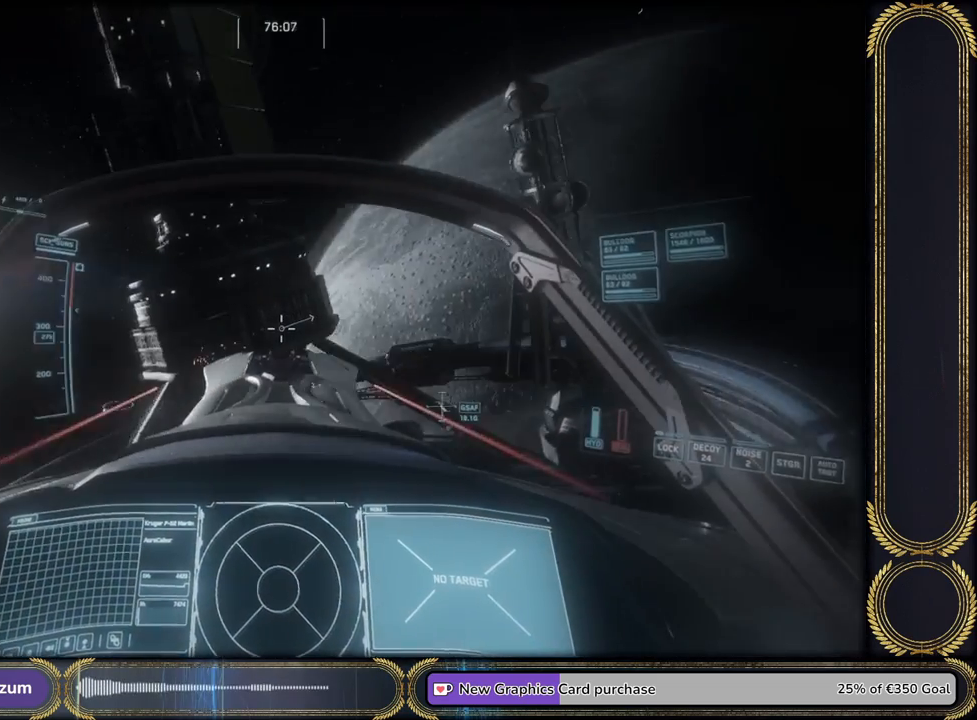
{"keys": [], "events": []}
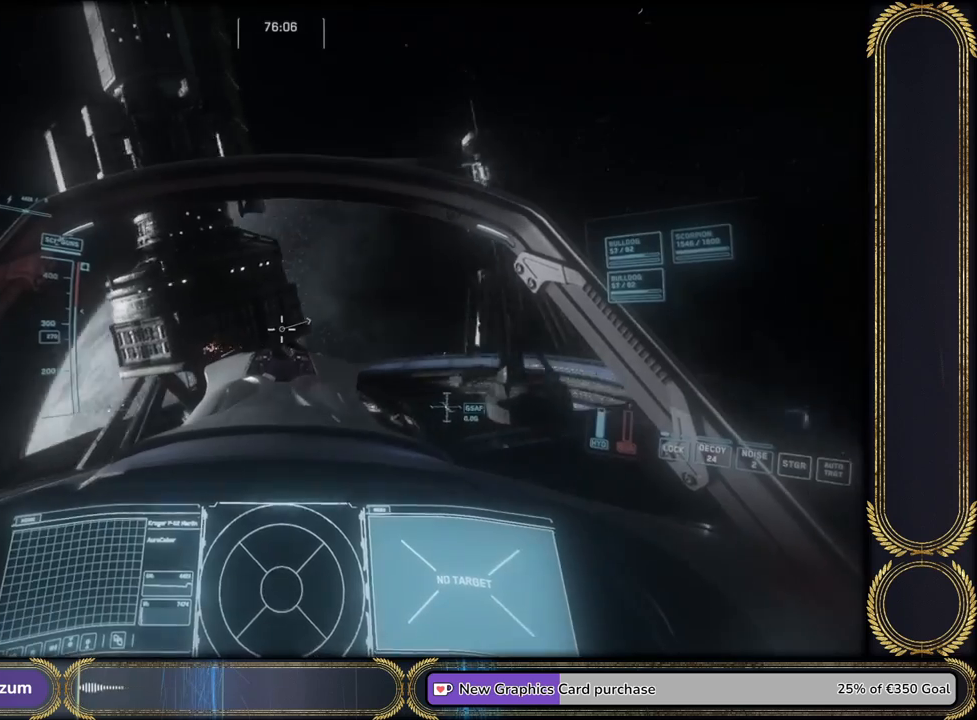
{"keys": ["w"], "events": [[100, "w", "down"]]}
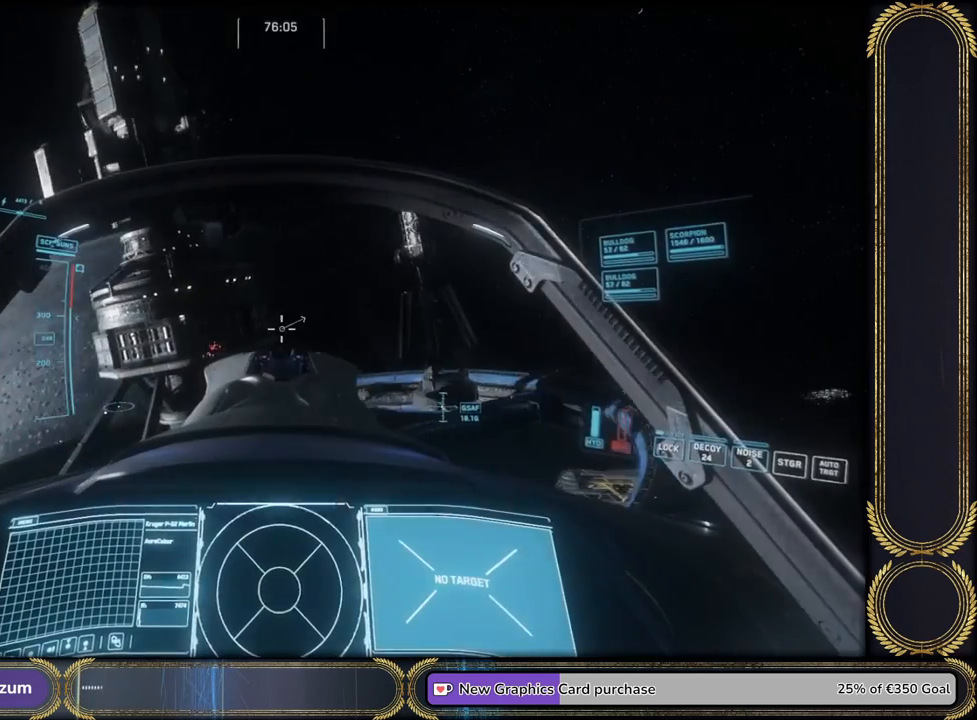
{"keys": ["w"], "events": []}
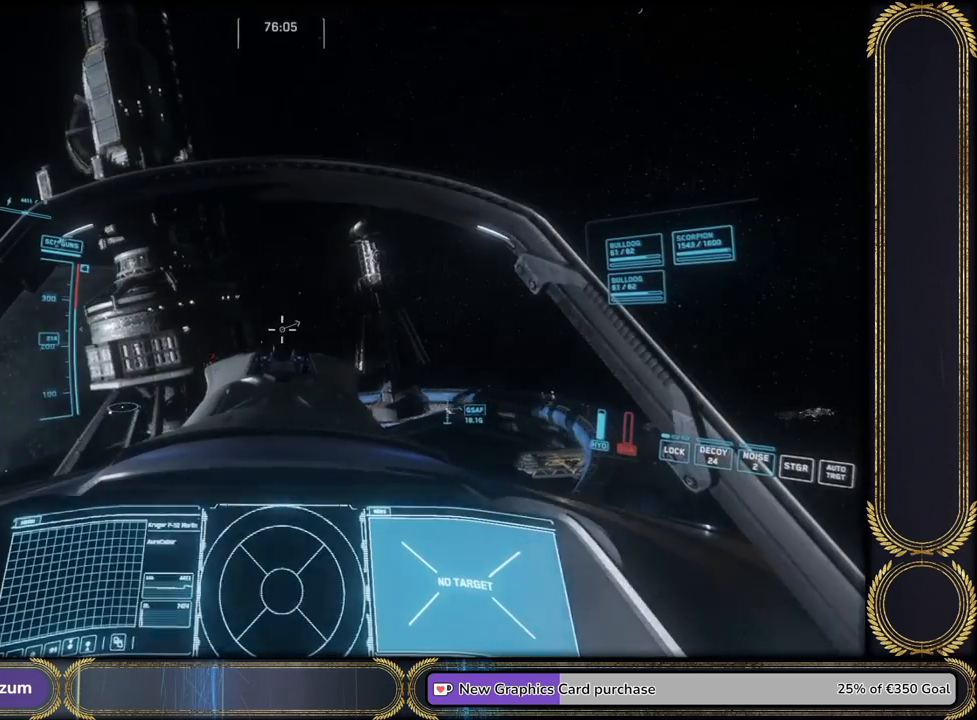
{"keys": ["w"], "events": []}
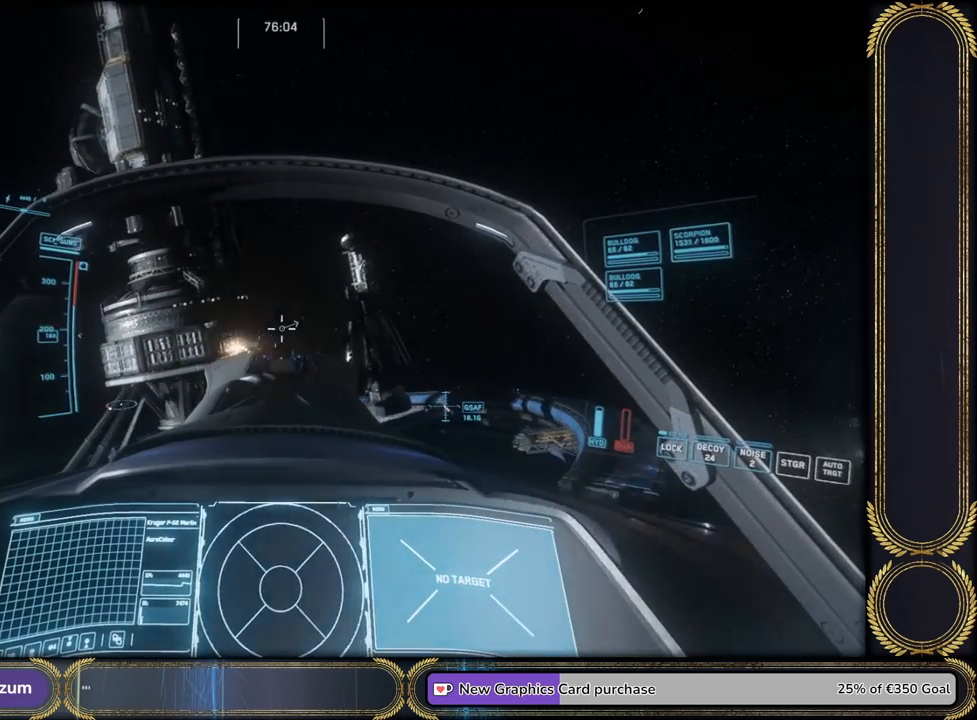
{"keys": [], "events": [[434, "w", "up"]]}
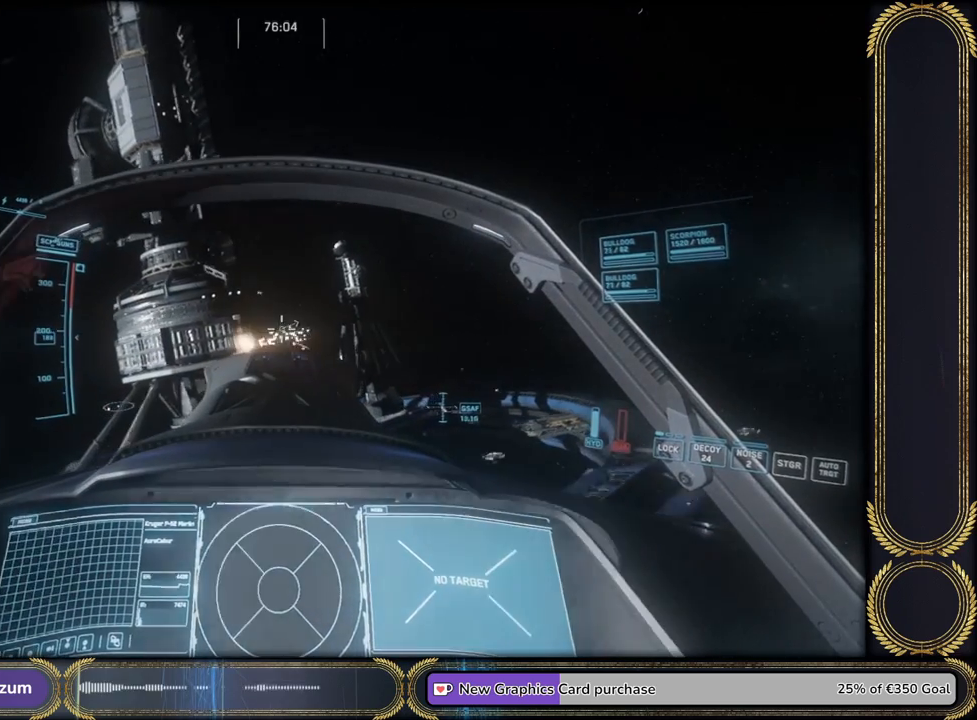
{"keys": [], "events": [[133, "w", "down"], [500, "w", "up"]]}
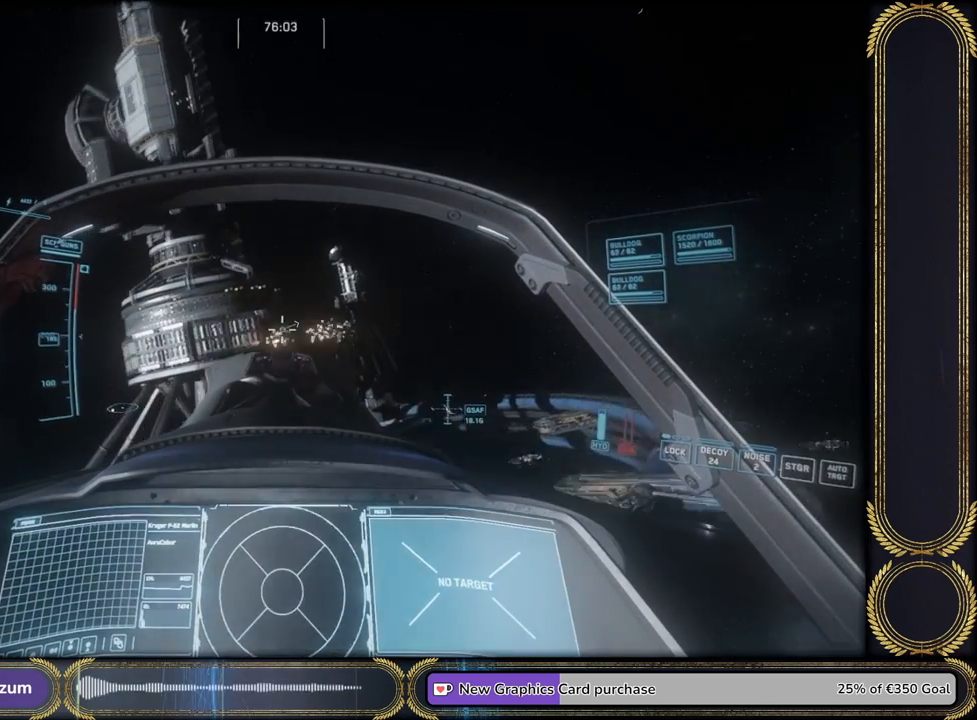
{"keys": [], "events": [[300, "w", "down"], [467, "w", "up"]]}
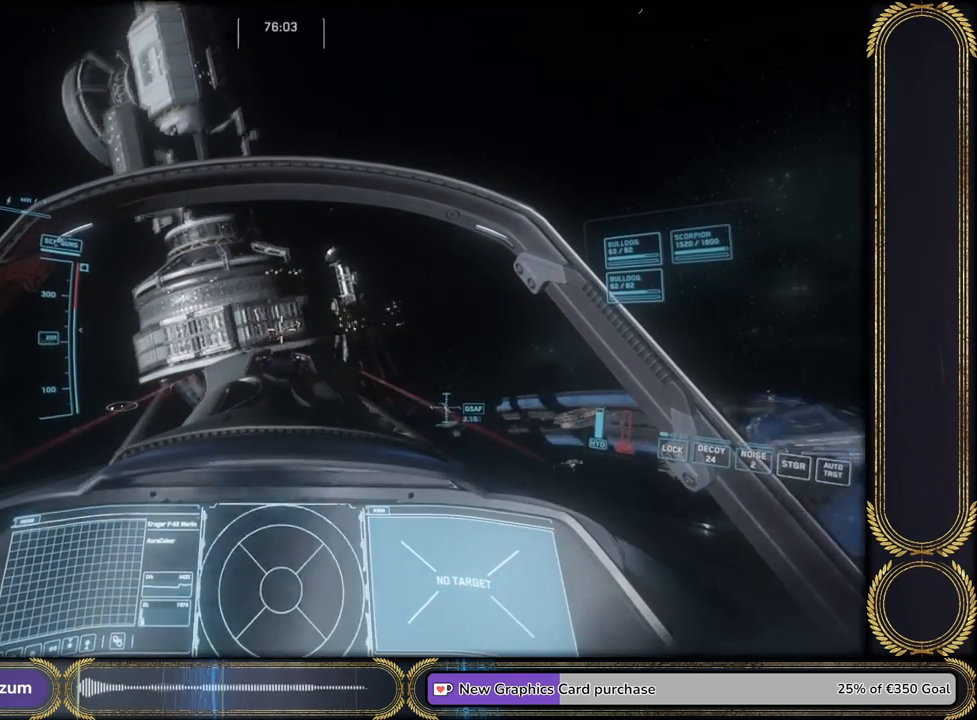
{"keys": ["w"], "events": [[333, "w", "down"]]}
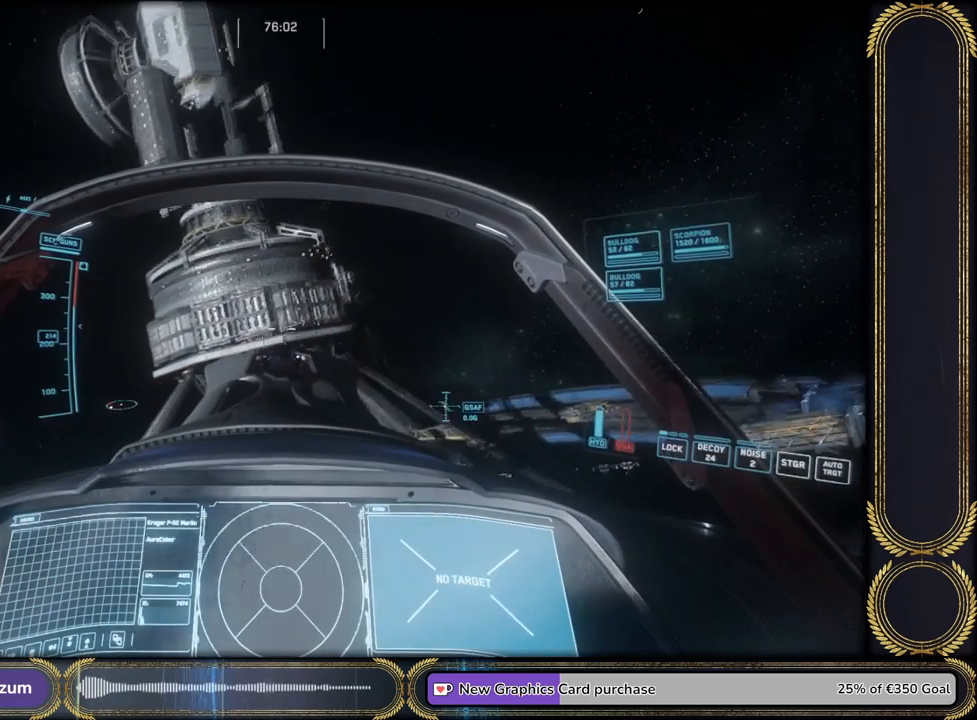
{"keys": ["w"], "events": [[67, "w", "up"], [401, "w", "down"]]}
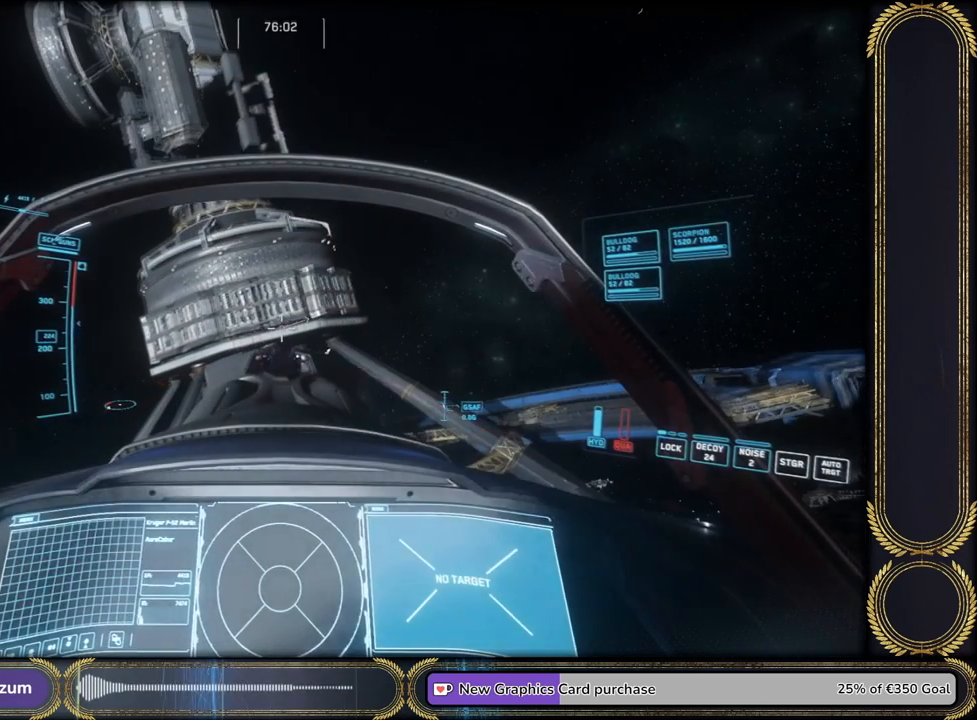
{"keys": [], "events": [[333, "w", "up"]]}
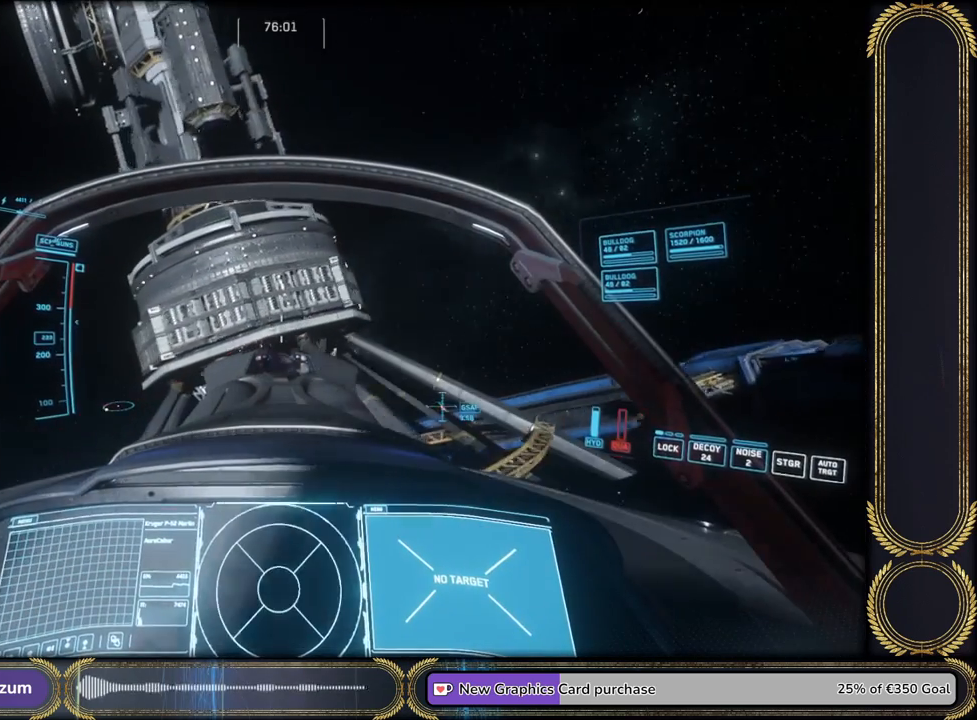
{"keys": [], "events": [[100, "w", "down"], [400, "w", "up"]]}
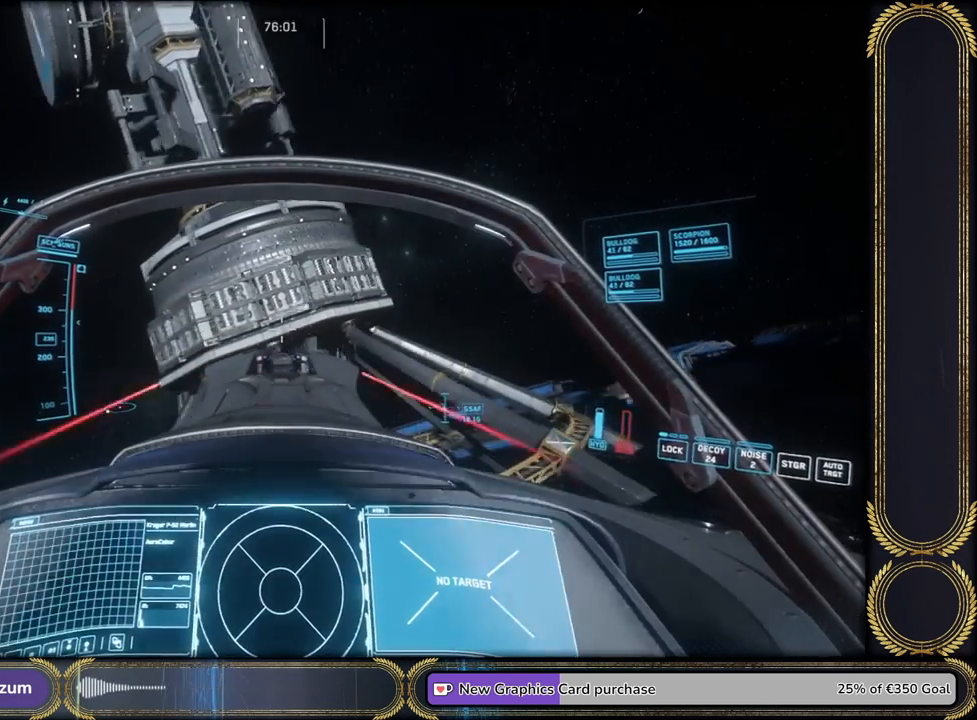
{"keys": [], "events": [[100, "w", "down"], [500, "w", "up"]]}
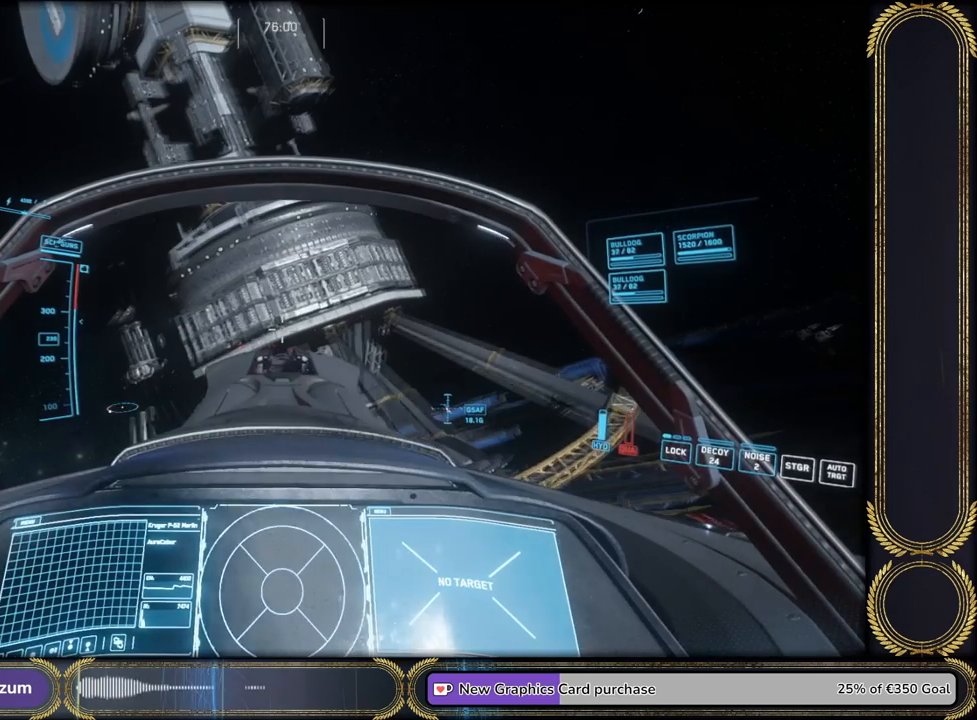
{"keys": ["w"], "events": [[200, "w", "down"]]}
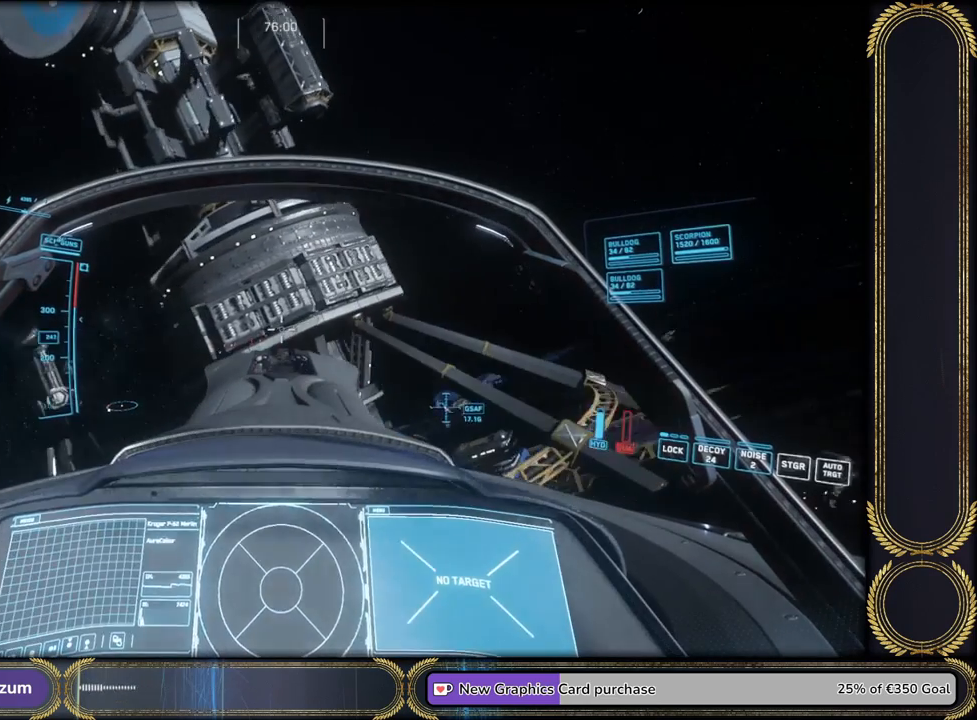
{"keys": ["w"], "events": []}
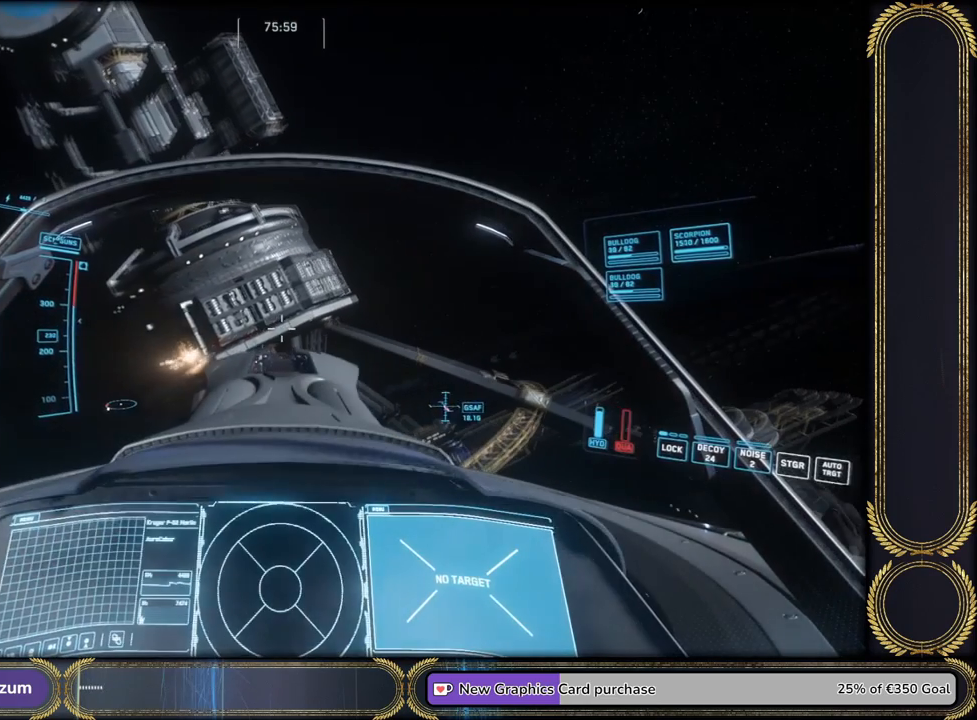
{"keys": [], "events": [[501, "w", "up"]]}
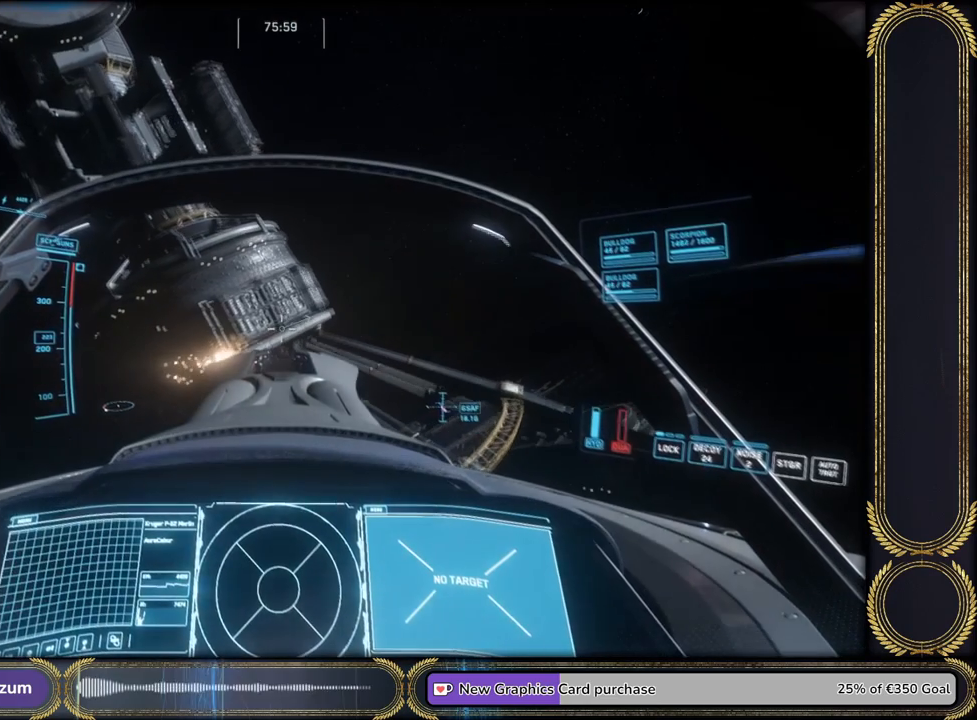
{"keys": [], "events": []}
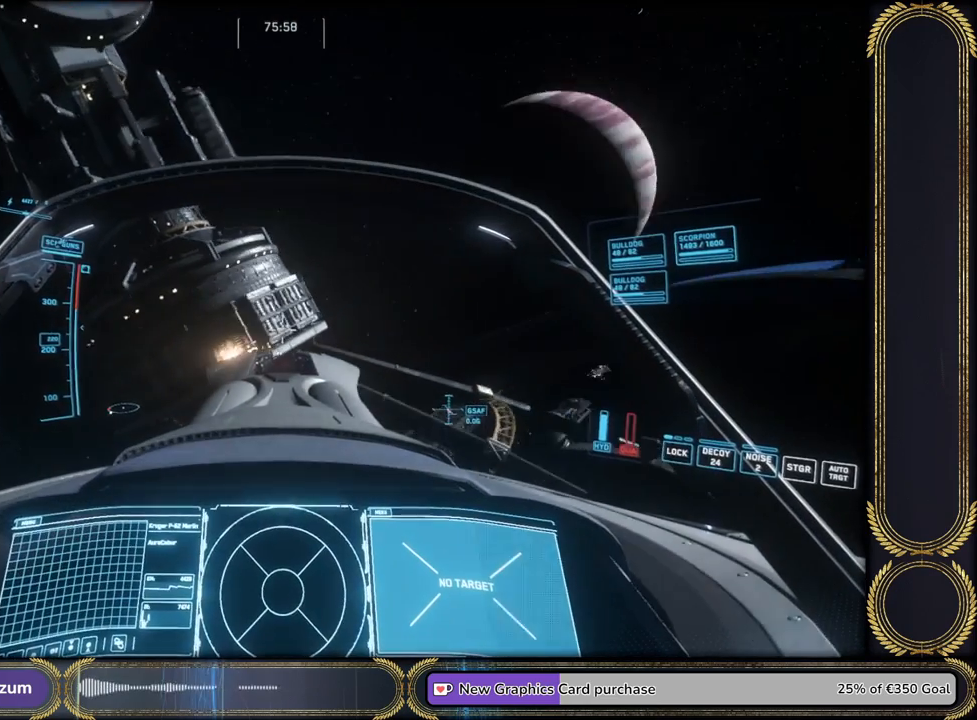
{"keys": [], "events": []}